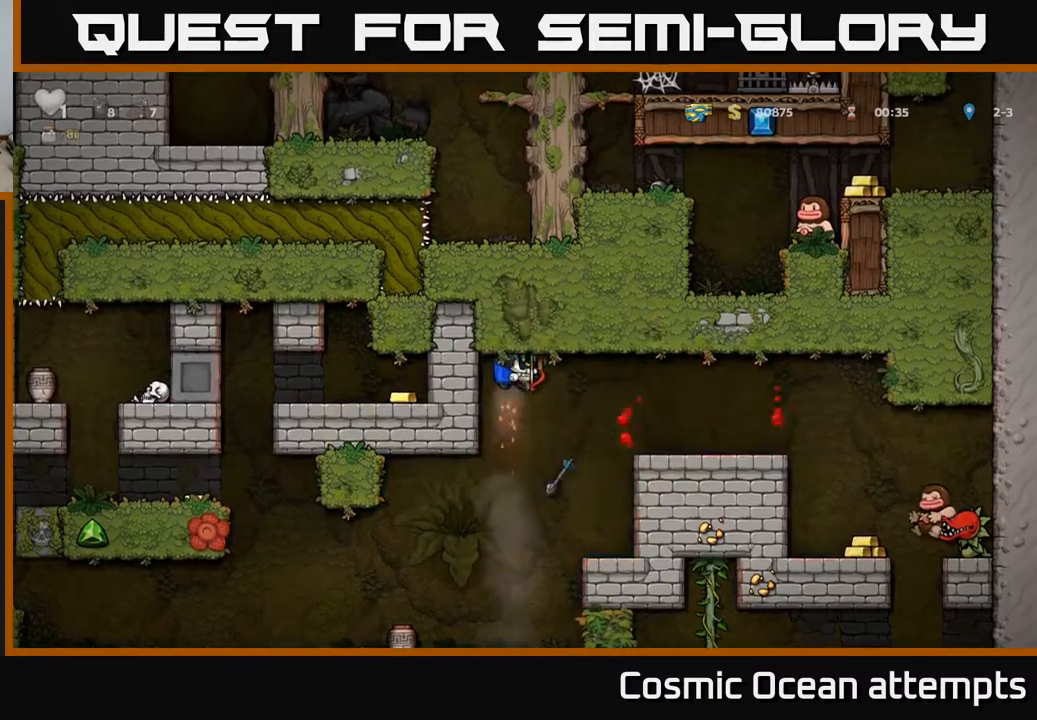
Gameplay with a controller (Xbox layout); each line is a JSON object with the inputs held at the frame after it. "events" lists button and stick changes between this image and that frame as [ms after this image, input, new state], when the widget could be followed in between.
{"buttons": ["DPAD_LEFT"], "left_stick": "center", "right_stick": "center", "events": [[383, "DPAD_LEFT", "down"]]}
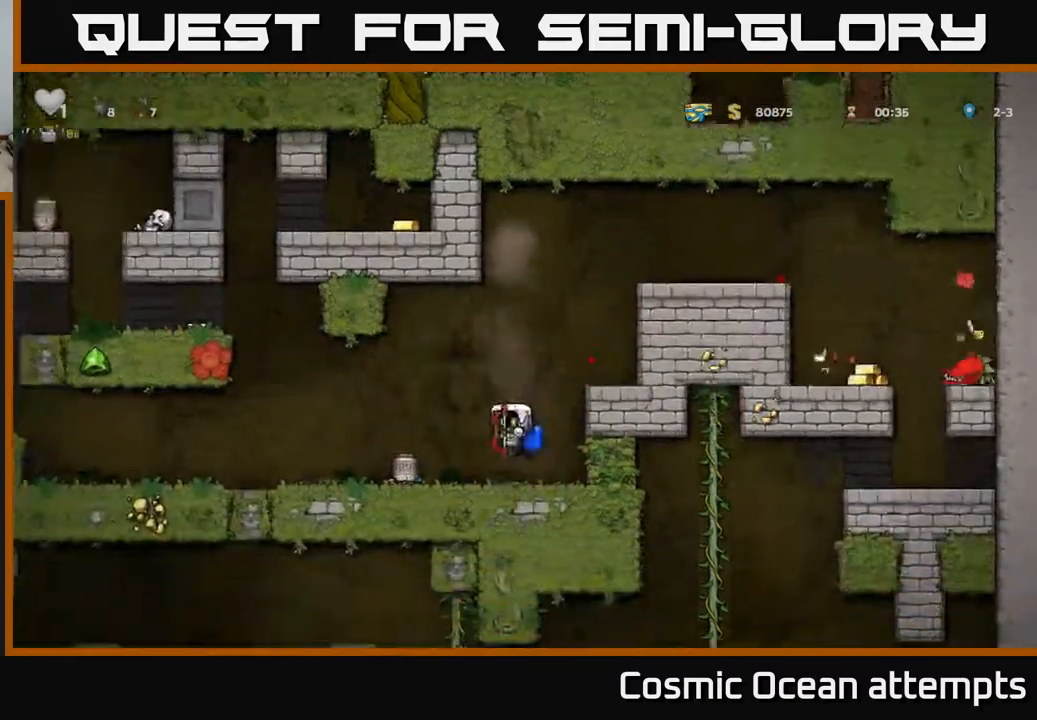
{"buttons": ["A", "DPAD_RIGHT"], "left_stick": "center", "right_stick": "center", "events": [[67, "DPAD_LEFT", "up"], [167, "DPAD_LEFT", "down"], [283, "DPAD_LEFT", "up"], [350, "DPAD_RIGHT", "down"], [450, "A", "down"]]}
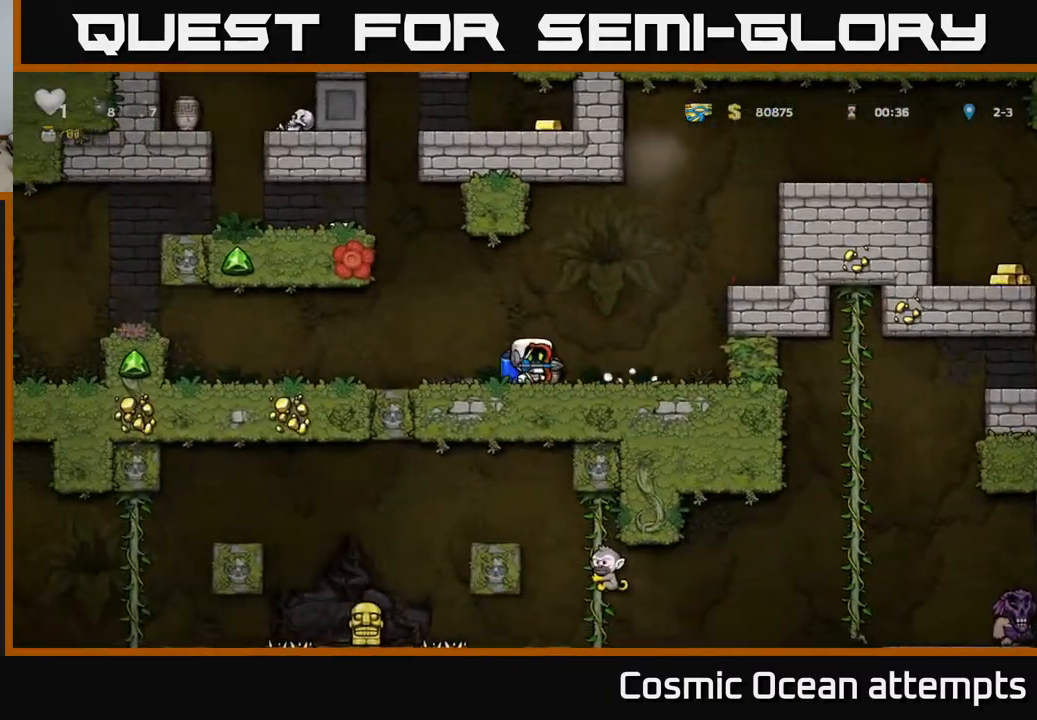
{"buttons": ["A", "DPAD_RIGHT"], "left_stick": "center", "right_stick": "center", "events": [[67, "A", "up"], [117, "A", "down"], [250, "A", "up"], [317, "A", "down"]]}
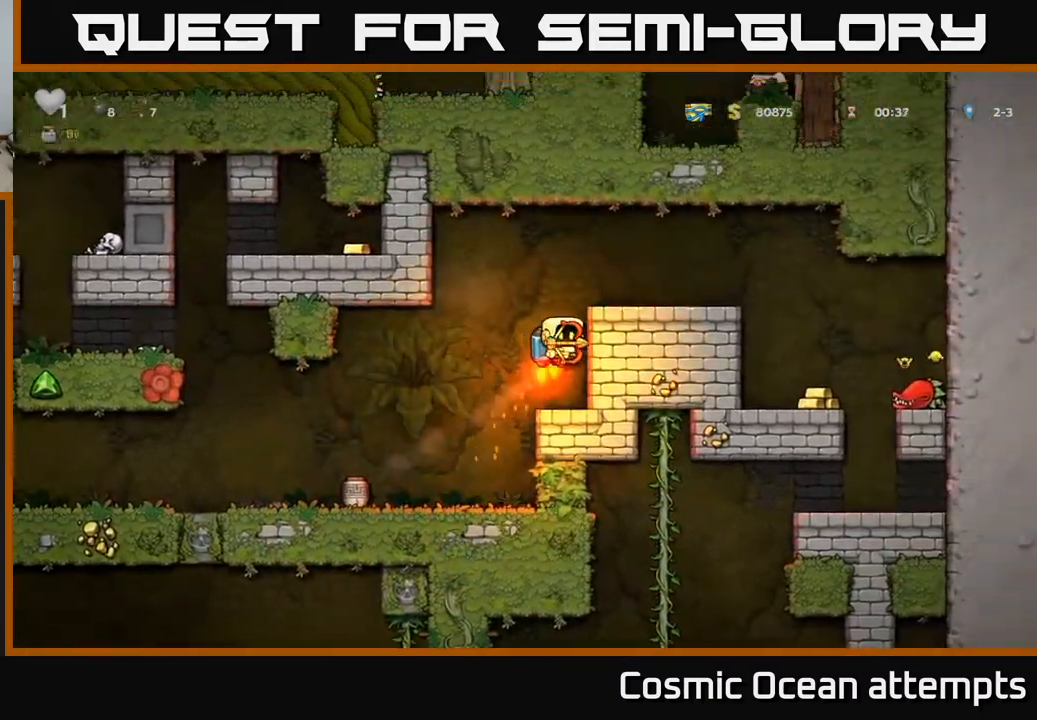
{"buttons": ["DPAD_RIGHT"], "left_stick": "center", "right_stick": "center", "events": [[50, "A", "up"]]}
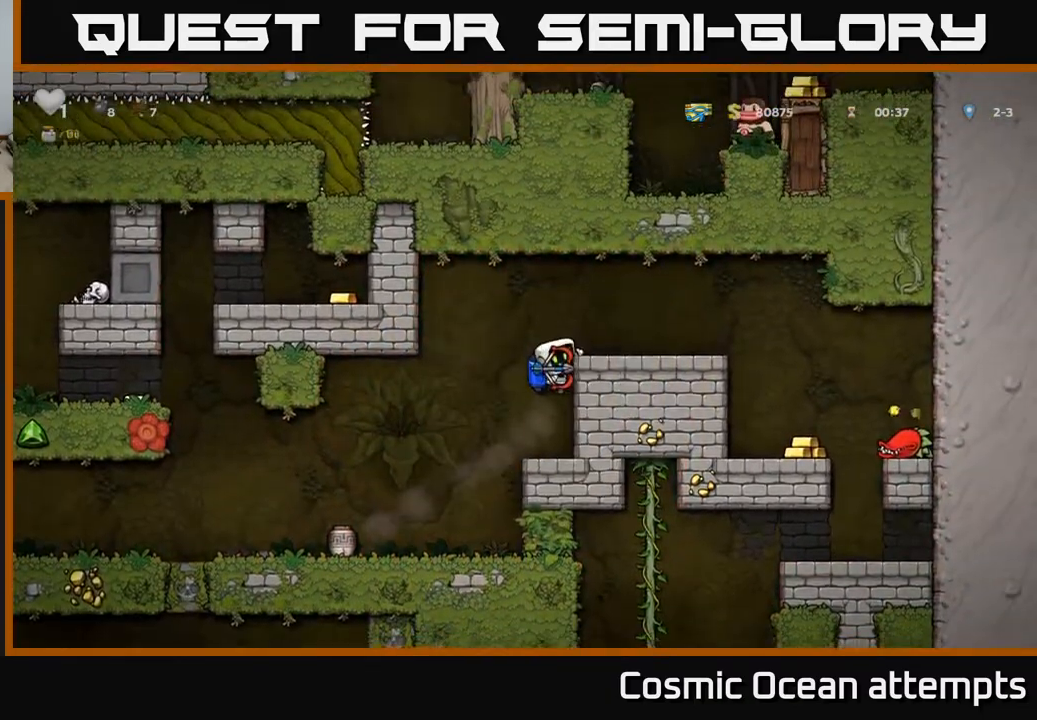
{"buttons": ["DPAD_RIGHT"], "left_stick": "center", "right_stick": "center", "events": [[17, "A", "down"], [183, "A", "up"]]}
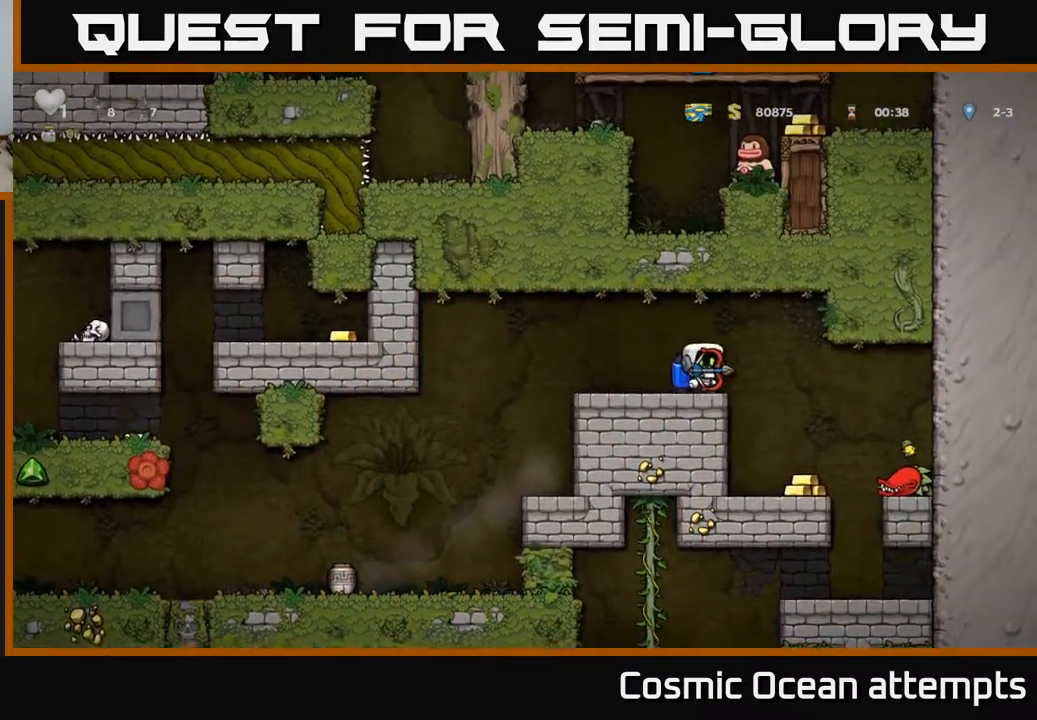
{"buttons": ["DPAD_LEFT"], "left_stick": "center", "right_stick": "center", "events": [[217, "DPAD_RIGHT", "up"], [300, "DPAD_LEFT", "down"]]}
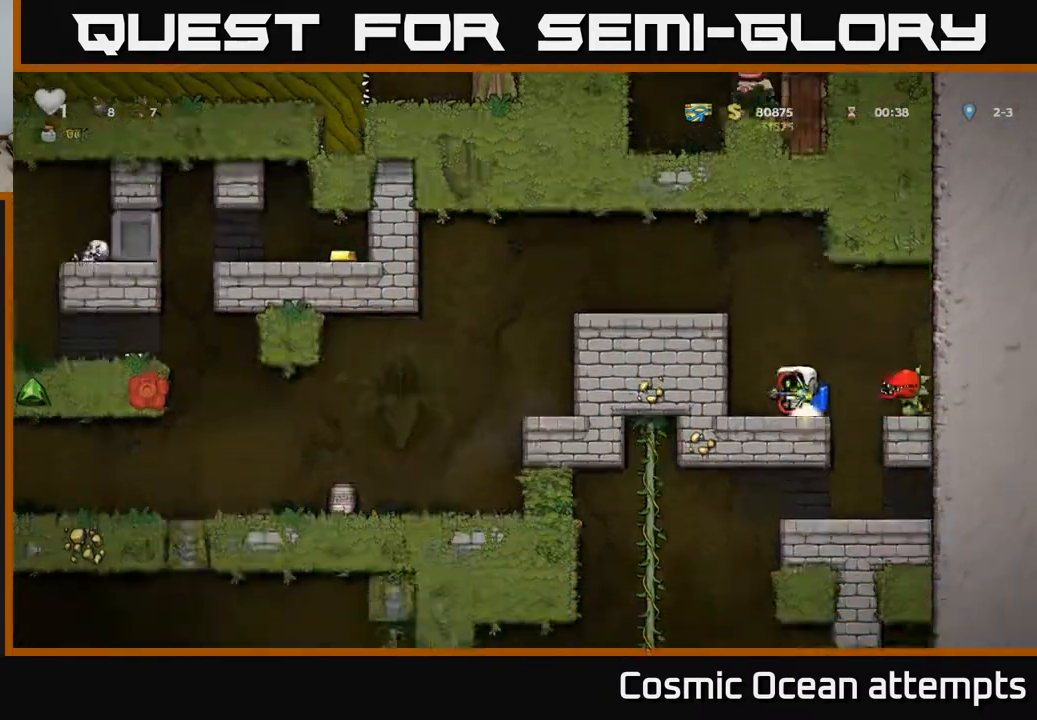
{"buttons": ["A"], "left_stick": "center", "right_stick": "center", "events": [[150, "DPAD_LEFT", "up"], [167, "DPAD_RIGHT", "down"], [250, "DPAD_RIGHT", "up"], [300, "X", "down"], [383, "X", "up"], [450, "A", "down"]]}
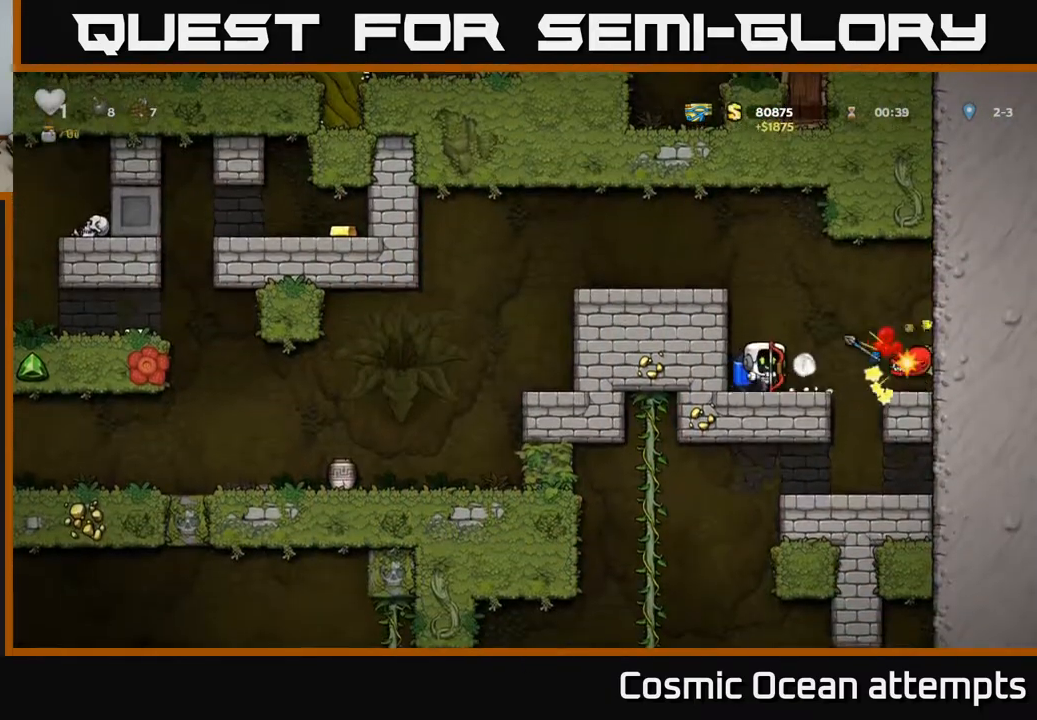
{"buttons": [], "left_stick": "center", "right_stick": "center", "events": [[67, "A", "up"], [100, "A", "down"], [250, "A", "up"]]}
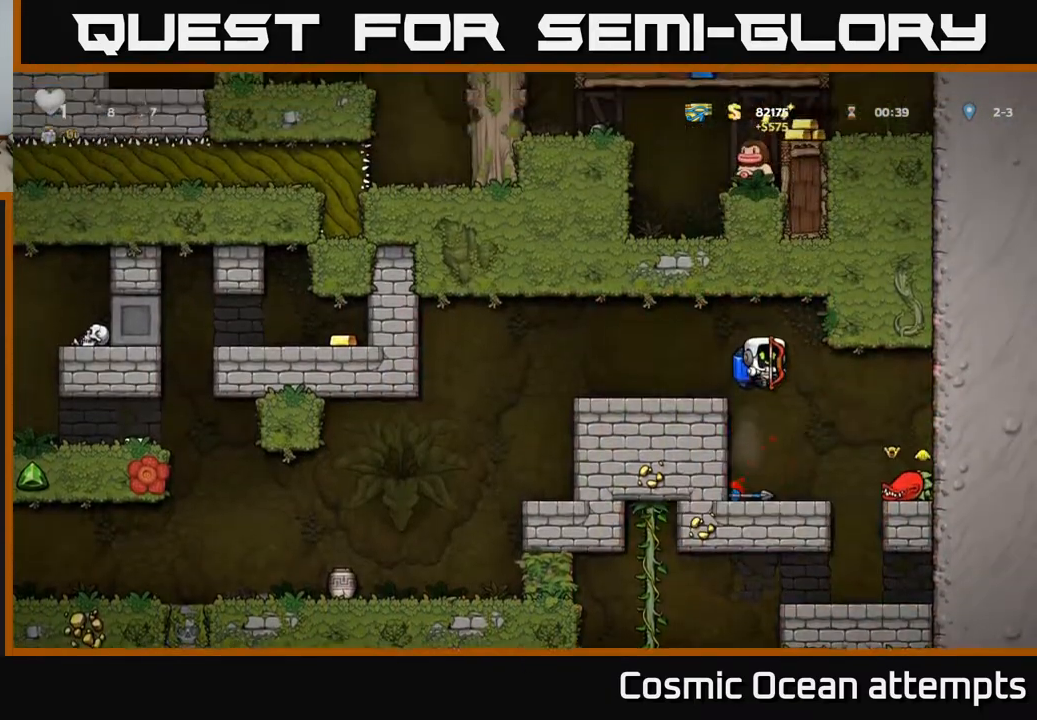
{"buttons": [], "left_stick": "center", "right_stick": "center", "events": [[383, "X", "down"], [450, "X", "up"]]}
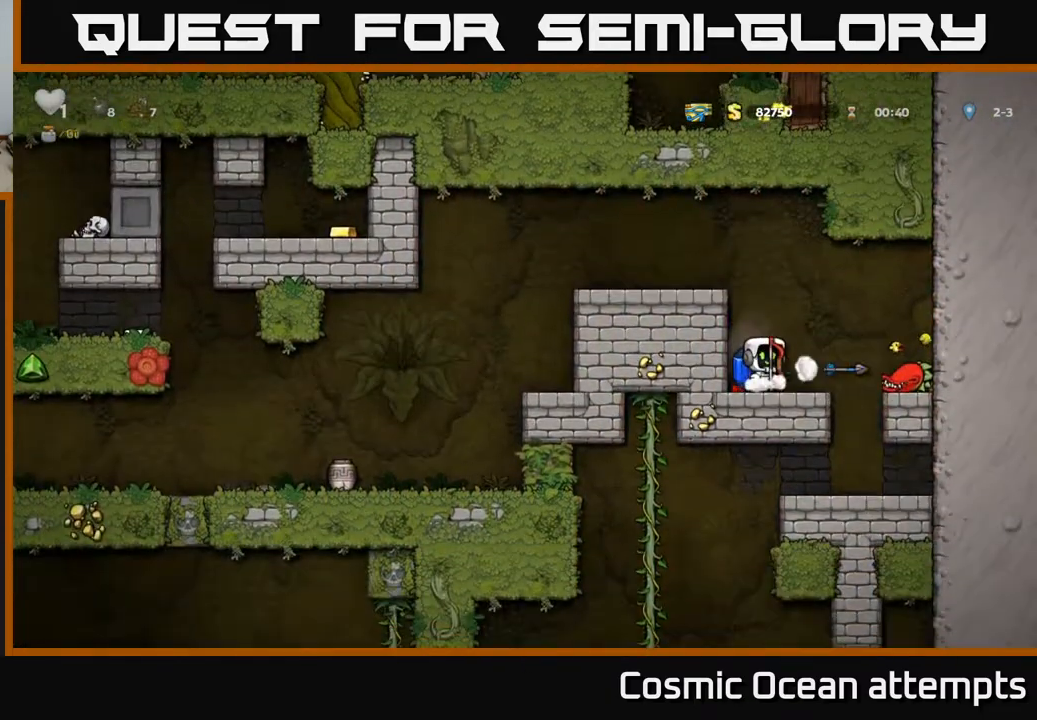
{"buttons": [], "left_stick": "center", "right_stick": "center", "events": [[67, "A", "down"], [183, "A", "up"], [267, "A", "down"], [367, "A", "up"]]}
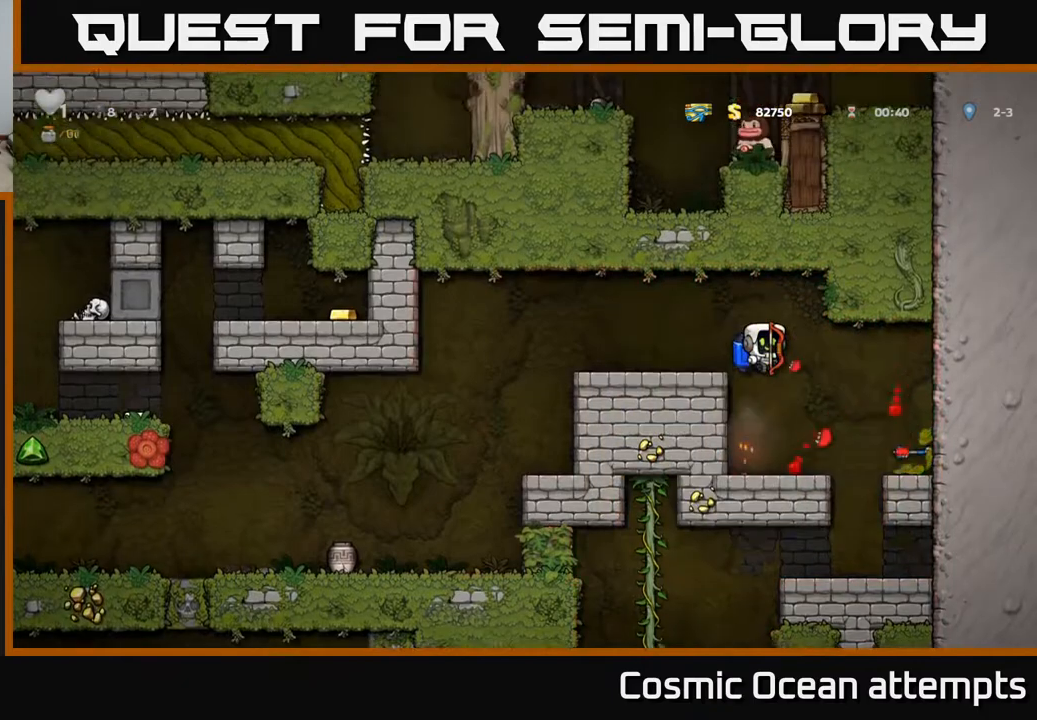
{"buttons": ["A", "DPAD_RIGHT"], "left_stick": "center", "right_stick": "center", "events": [[317, "DPAD_RIGHT", "down"], [467, "A", "down"]]}
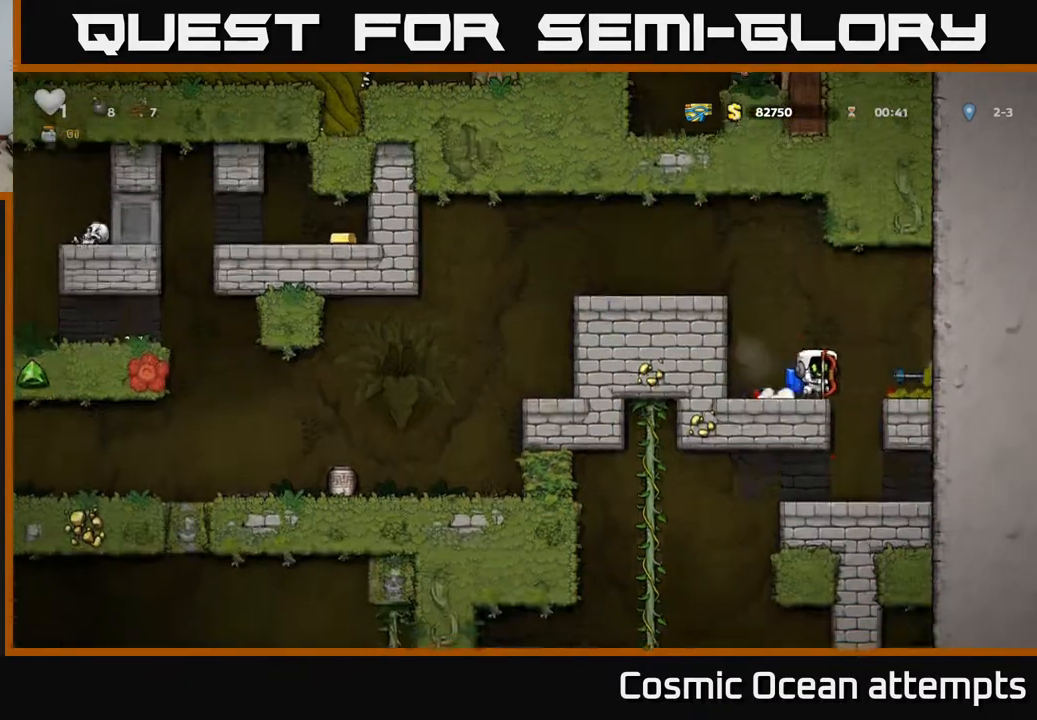
{"buttons": [], "left_stick": "center", "right_stick": "center", "events": [[67, "A", "up"], [167, "DPAD_RIGHT", "up"]]}
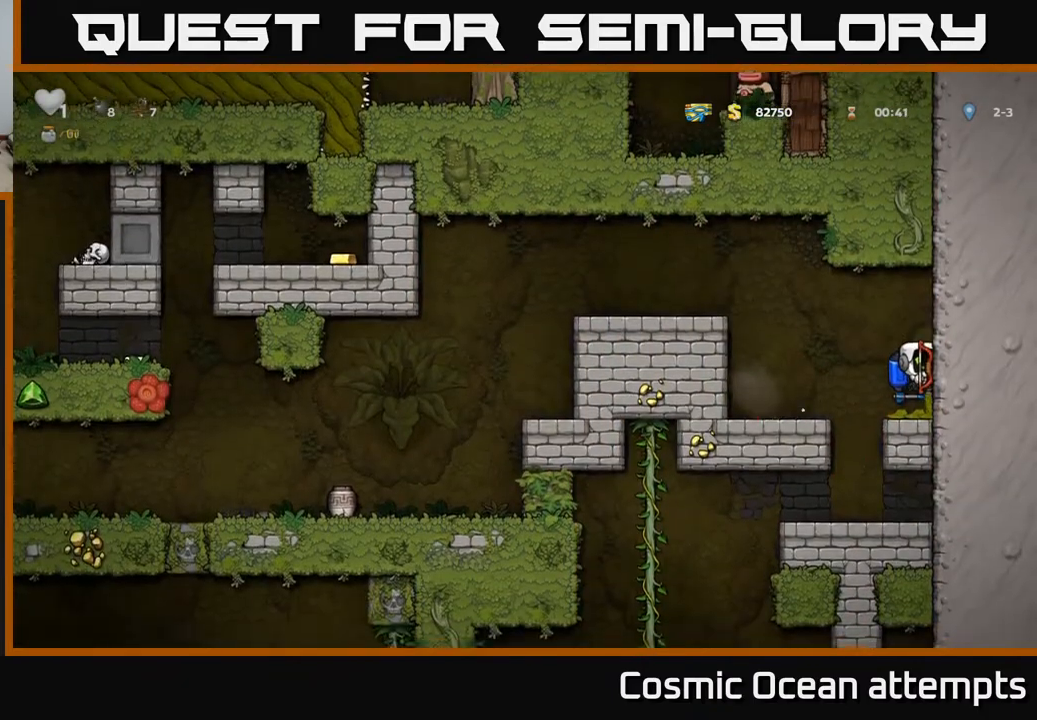
{"buttons": [], "left_stick": "center", "right_stick": "center", "events": [[100, "DPAD_RIGHT", "down"], [167, "DPAD_RIGHT", "up"]]}
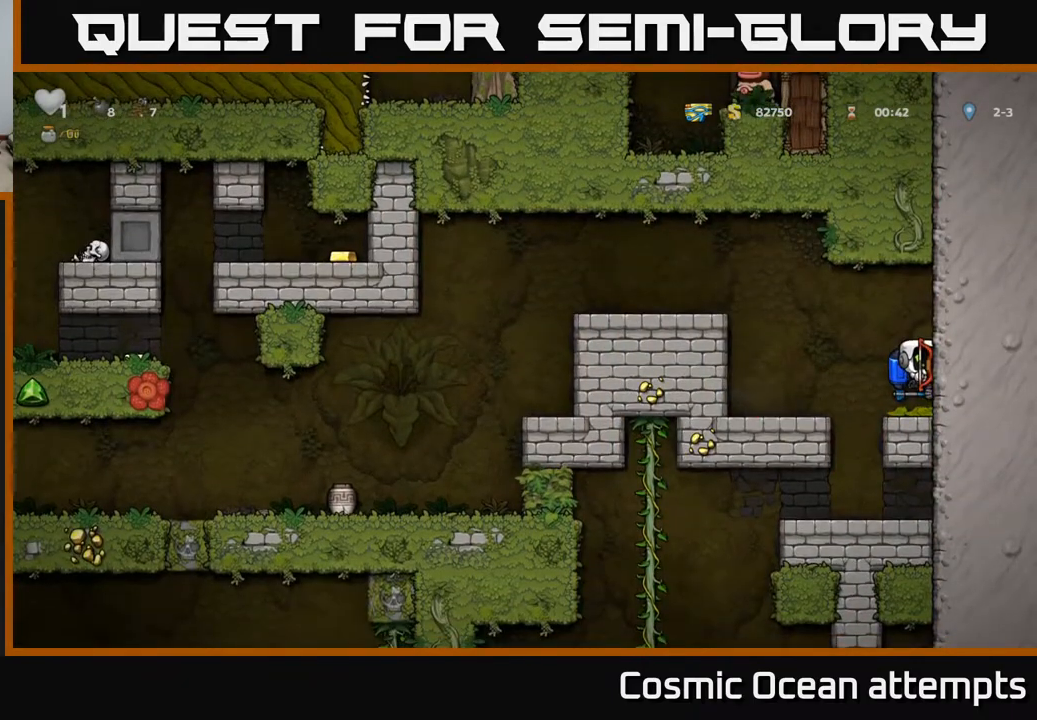
{"buttons": [], "left_stick": "center", "right_stick": "center", "events": []}
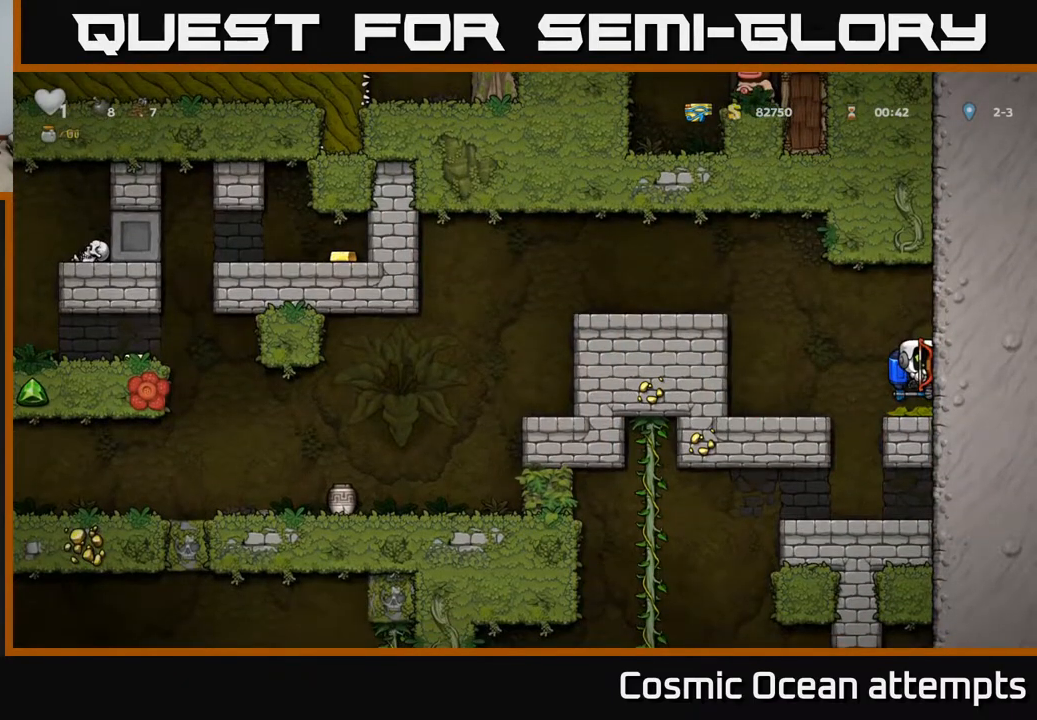
{"buttons": [], "left_stick": "center", "right_stick": "center", "events": [[217, "DPAD_DOWN", "down"], [350, "A", "down"], [400, "A", "up"], [500, "DPAD_DOWN", "up"]]}
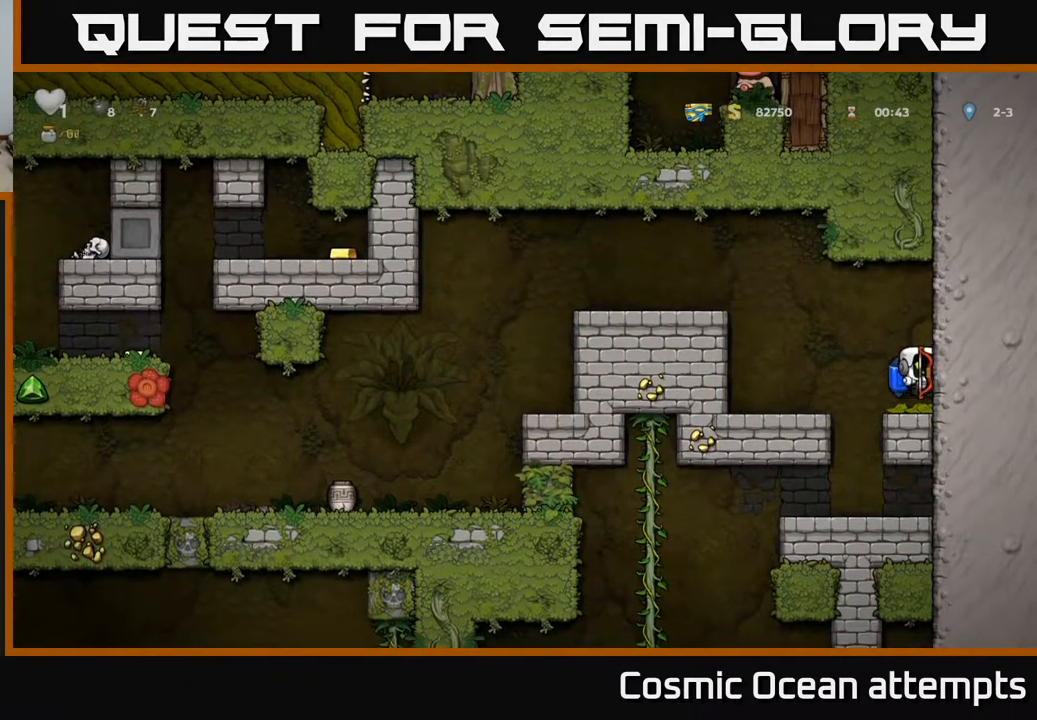
{"buttons": [], "left_stick": "center", "right_stick": "center", "events": []}
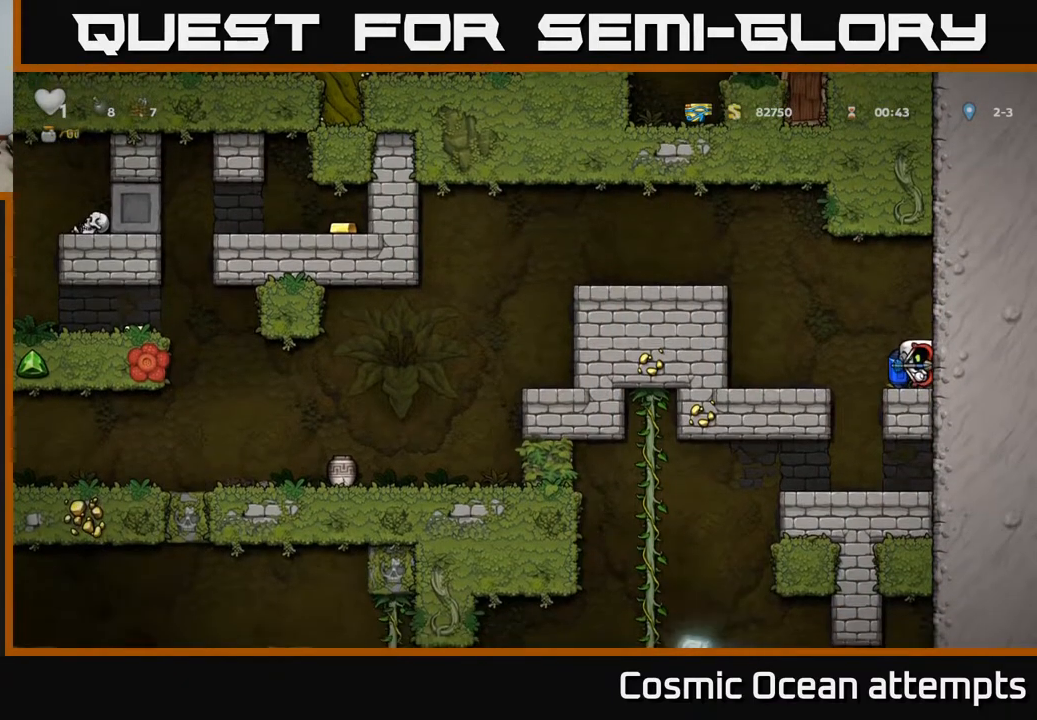
{"buttons": [], "left_stick": "center", "right_stick": "center", "events": [[33, "DPAD_LEFT", "down"], [150, "DPAD_LEFT", "up"]]}
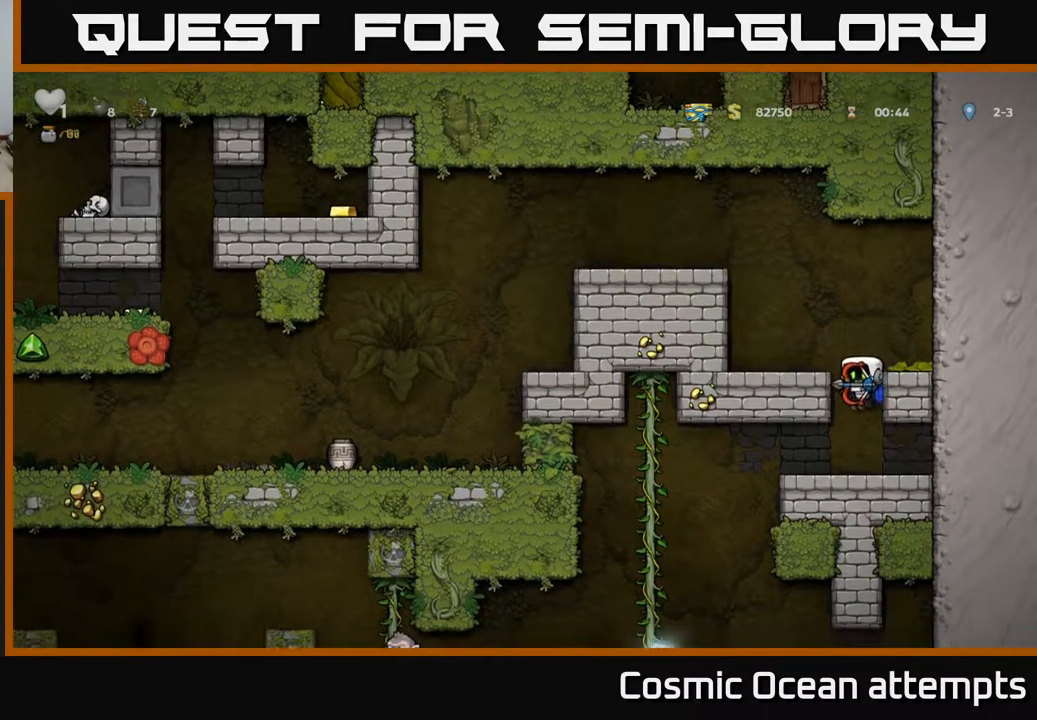
{"buttons": ["DPAD_LEFT"], "left_stick": "center", "right_stick": "center", "events": [[300, "DPAD_LEFT", "down"]]}
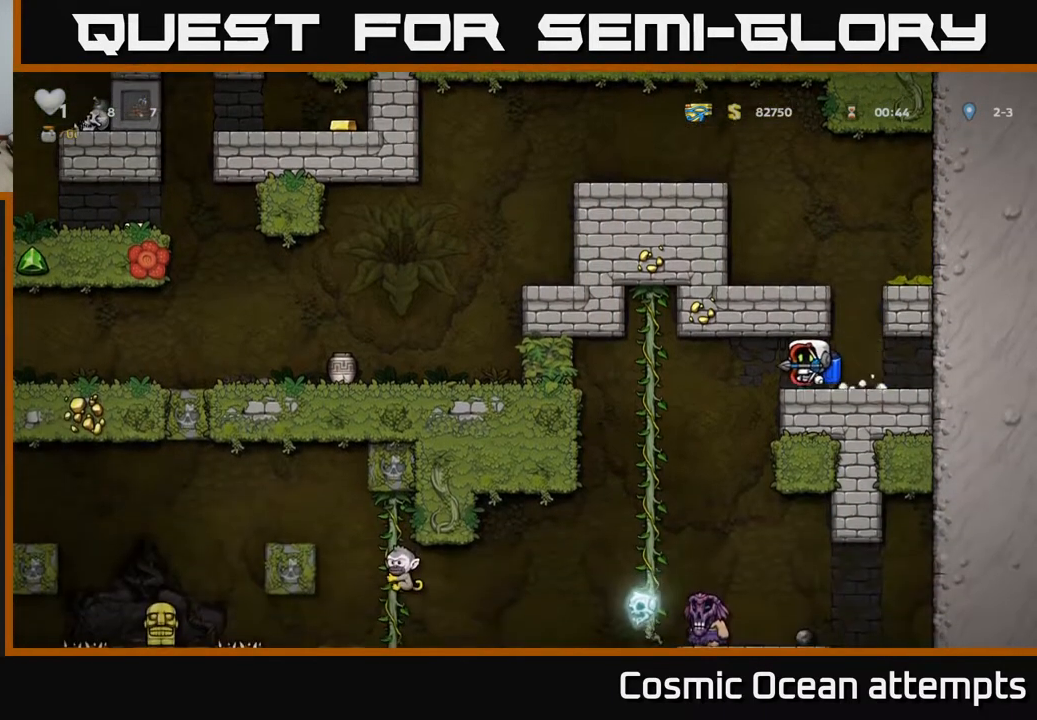
{"buttons": ["DPAD_LEFT"], "left_stick": "center", "right_stick": "center", "events": [[83, "DPAD_LEFT", "up"], [467, "DPAD_LEFT", "down"]]}
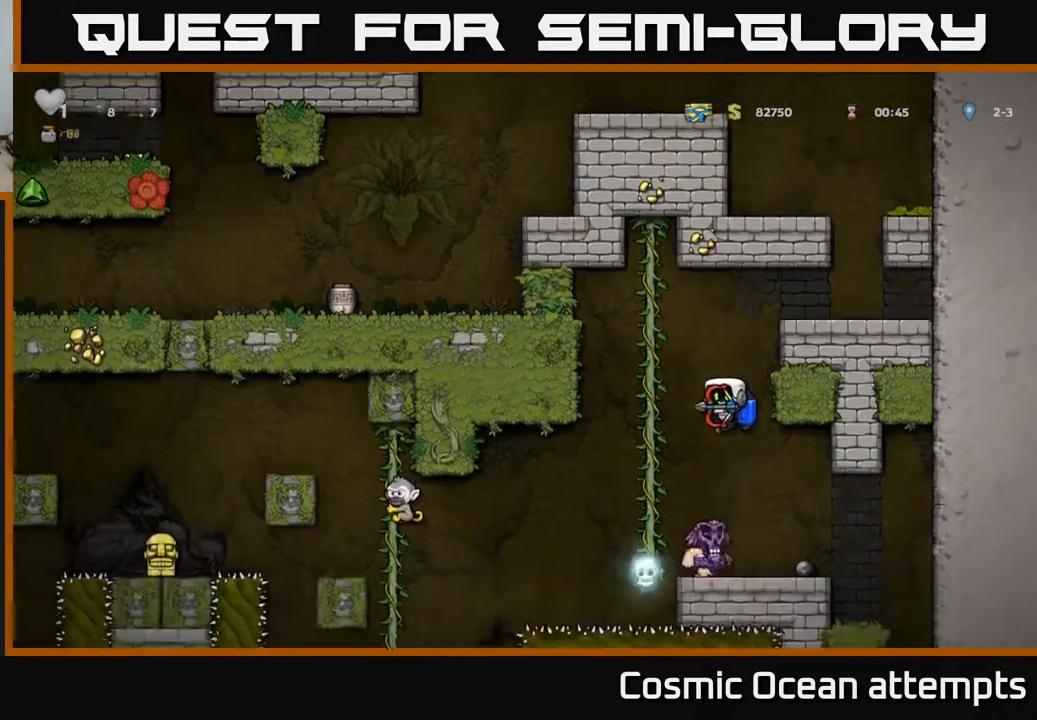
{"buttons": [], "left_stick": "center", "right_stick": "center", "events": [[33, "DPAD_LEFT", "up"], [183, "A", "down"], [200, "DPAD_RIGHT", "down"], [283, "DPAD_RIGHT", "up"], [317, "A", "up"], [350, "A", "down"], [450, "A", "up"]]}
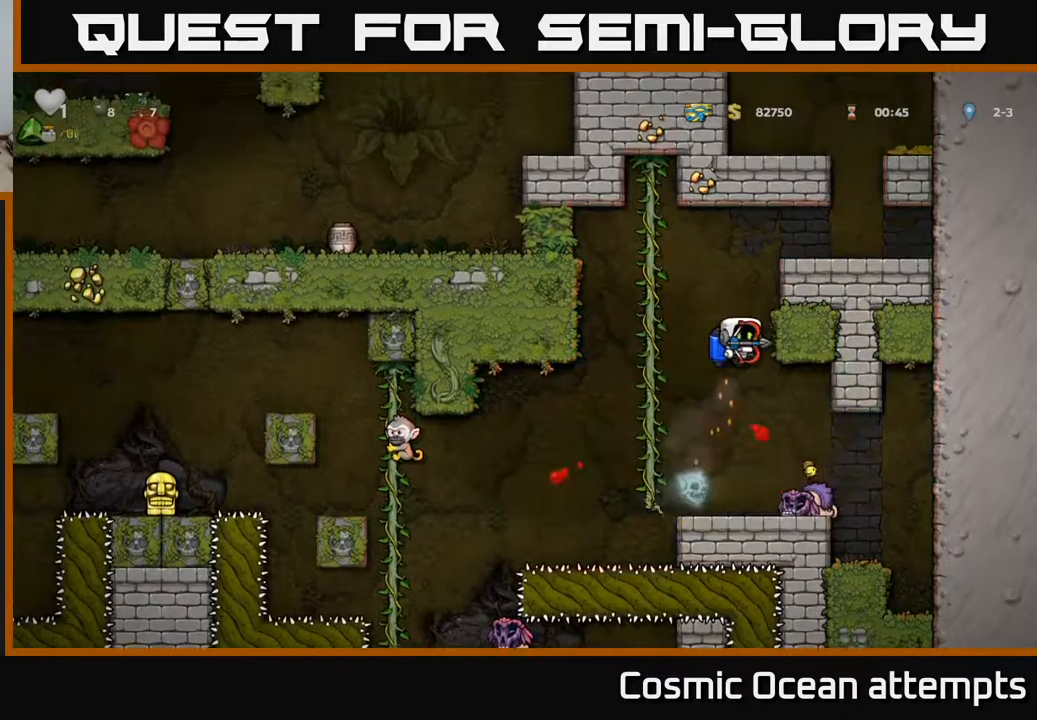
{"buttons": [], "left_stick": "center", "right_stick": "center", "events": [[167, "A", "down"], [283, "A", "up"]]}
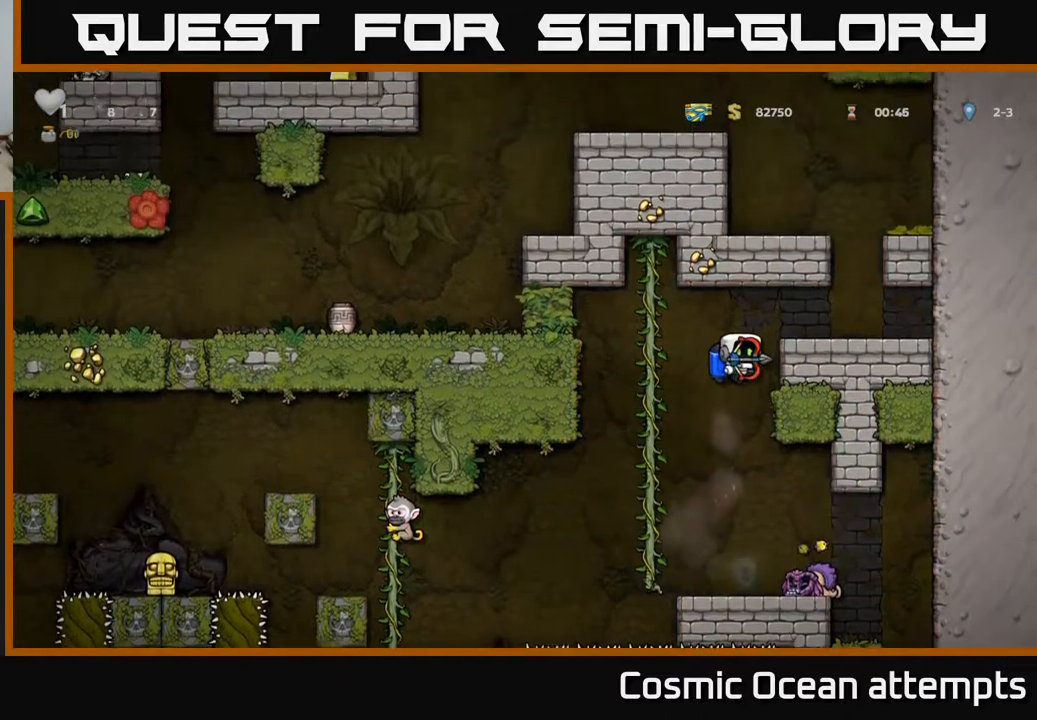
{"buttons": [], "left_stick": "center", "right_stick": "center", "events": []}
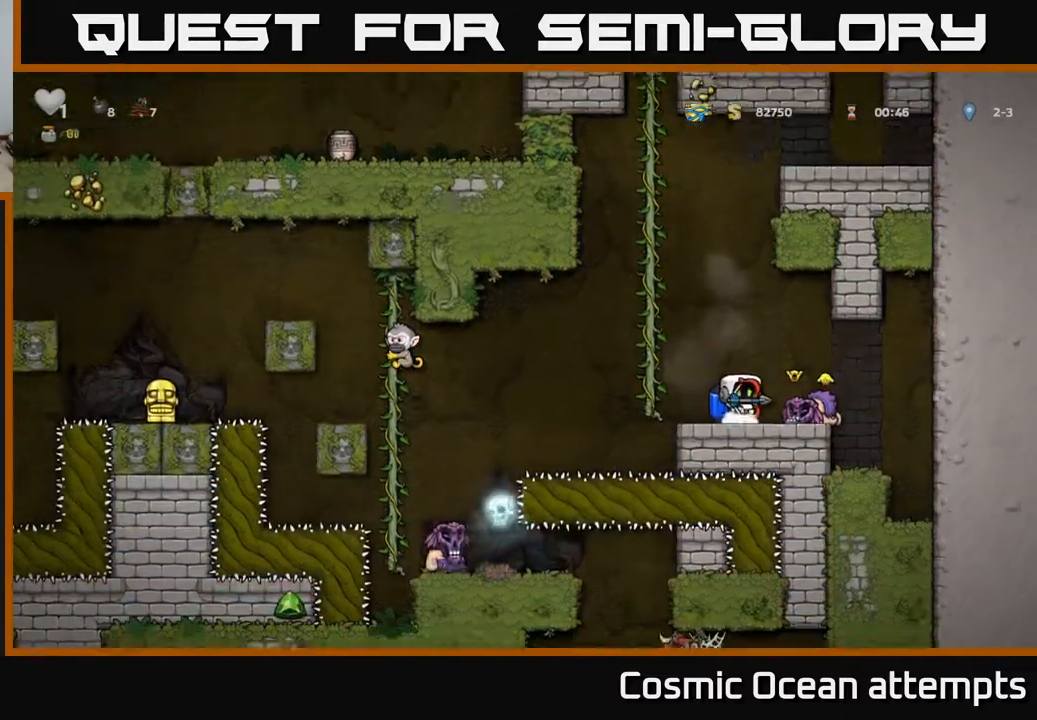
{"buttons": ["A", "DPAD_RIGHT"], "left_stick": "center", "right_stick": "center", "events": [[17, "X", "down"], [83, "DPAD_LEFT", "down"], [117, "A", "down"], [117, "X", "up"], [217, "A", "up"], [267, "A", "down"], [383, "A", "up"], [433, "A", "down"], [433, "DPAD_LEFT", "up"], [467, "DPAD_RIGHT", "down"]]}
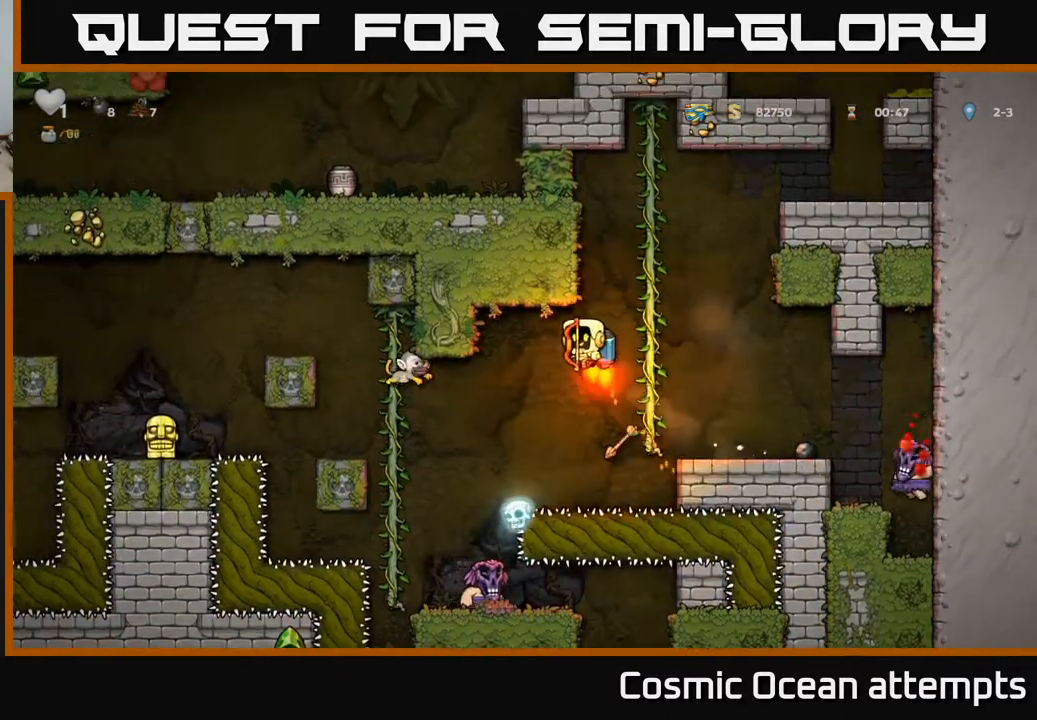
{"buttons": [], "left_stick": "center", "right_stick": "center", "events": [[133, "A", "up"], [467, "DPAD_RIGHT", "up"]]}
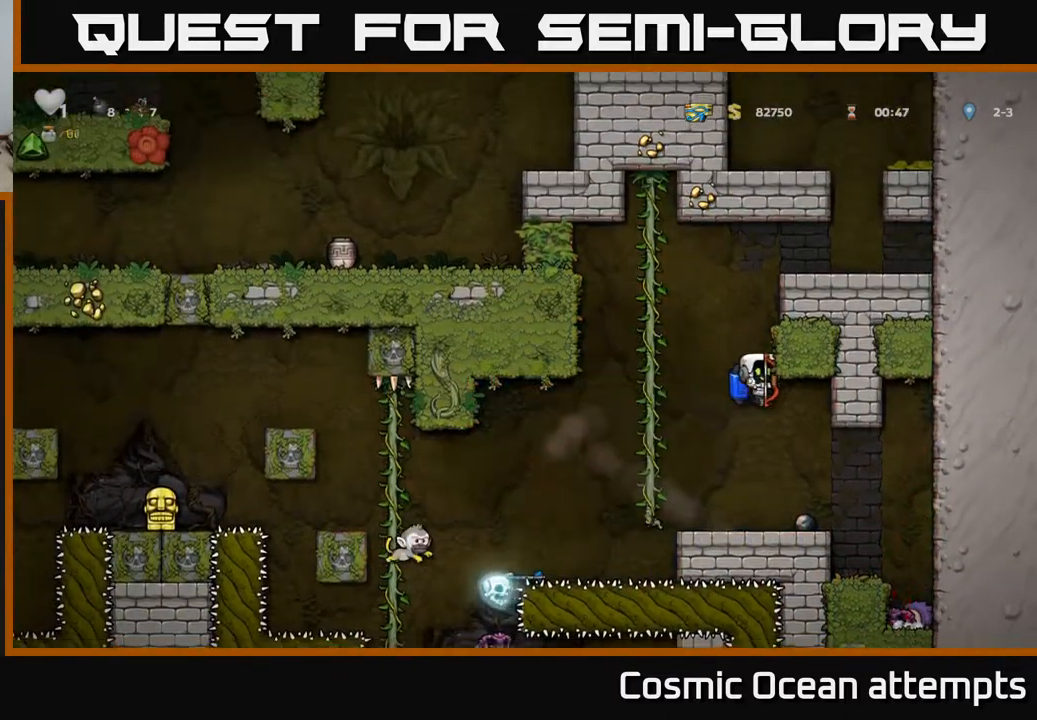
{"buttons": ["DPAD_RIGHT"], "left_stick": "center", "right_stick": "center", "events": [[33, "DPAD_LEFT", "down"], [83, "DPAD_LEFT", "up"], [467, "DPAD_RIGHT", "down"]]}
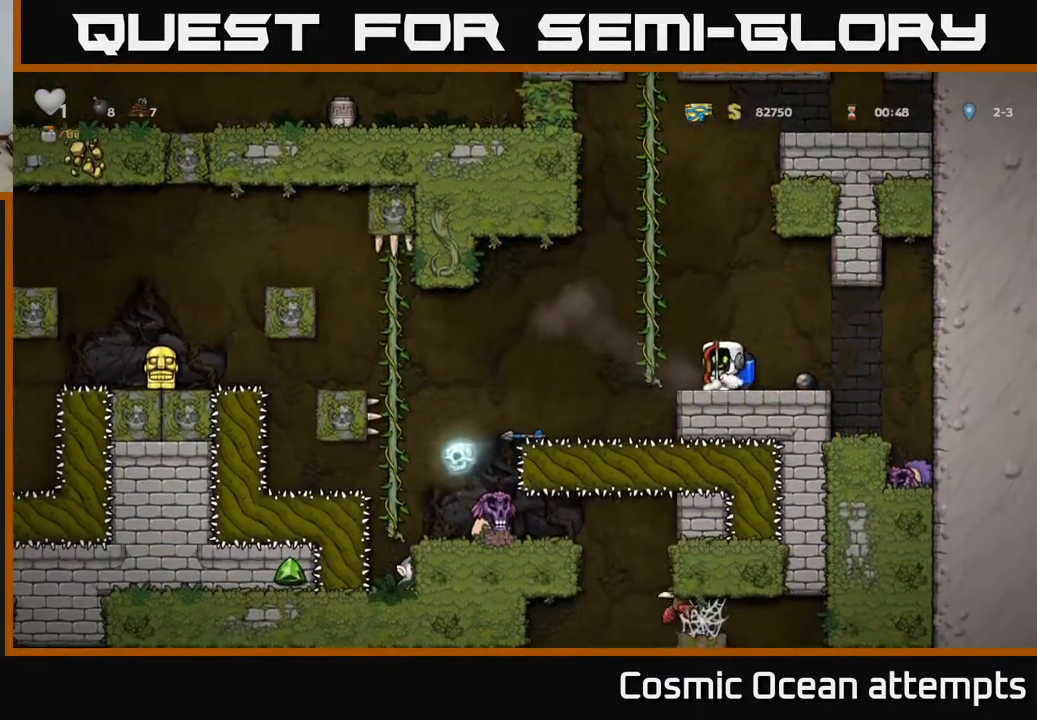
{"buttons": [], "left_stick": "center", "right_stick": "center", "events": [[83, "DPAD_RIGHT", "up"]]}
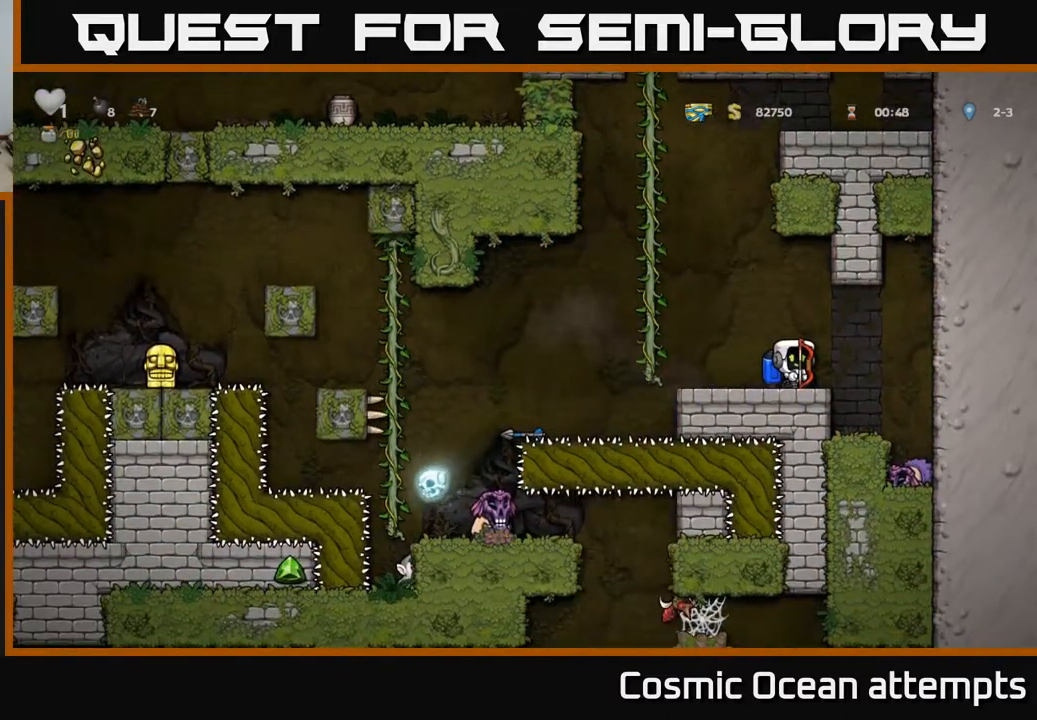
{"buttons": [], "left_stick": "center", "right_stick": "center", "events": [[350, "DPAD_LEFT", "down"], [417, "DPAD_LEFT", "up"]]}
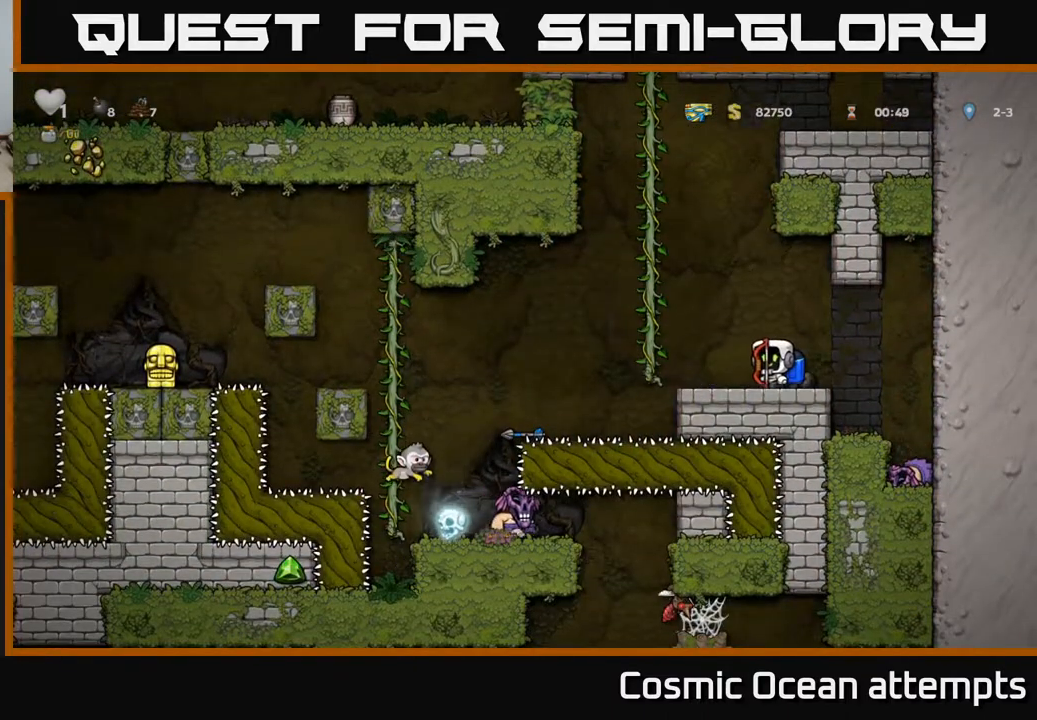
{"buttons": [], "left_stick": "center", "right_stick": "center", "events": []}
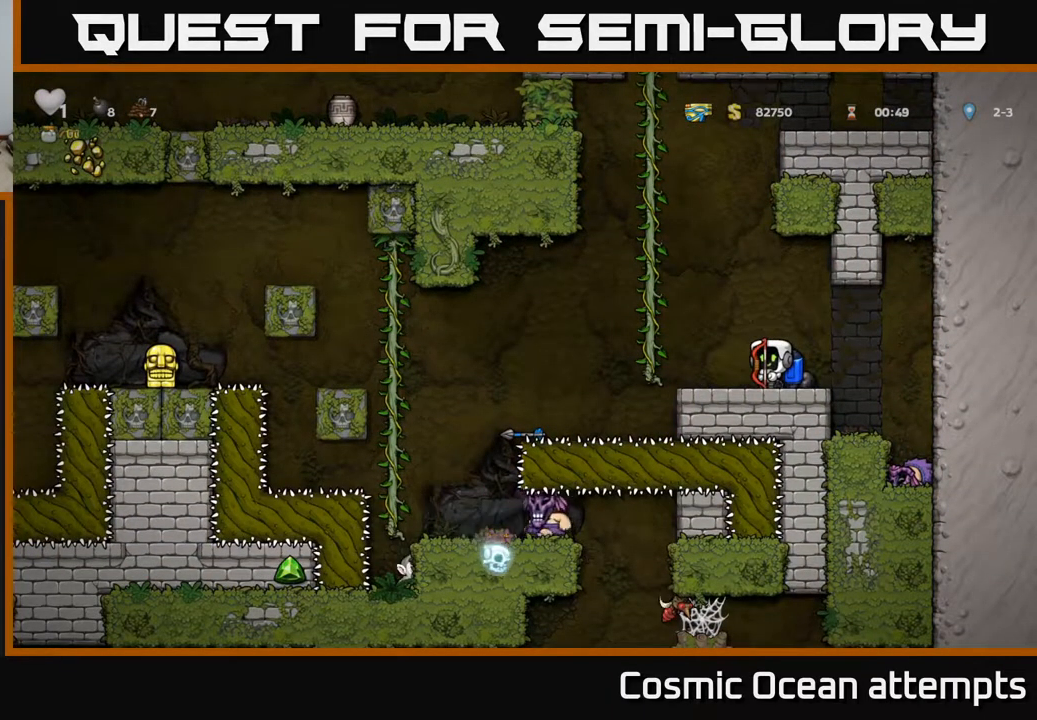
{"buttons": [], "left_stick": "center", "right_stick": "center", "events": []}